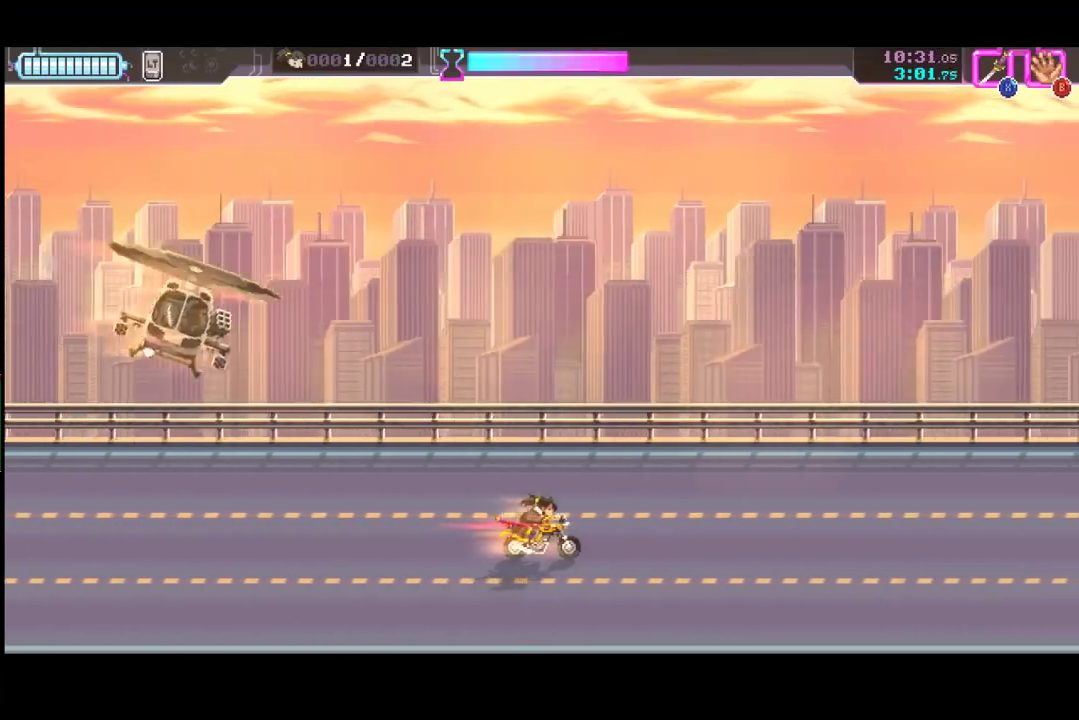
Gameplay with a controller (Xbox layout); each line is a JSON object with the inputs held at the frame after it. "events" lists button and stick changes between this image and that frame as [ms after this image, input, new state], when the widget could be followed in between. Not read: R3 right_stick.
{"buttons": [], "left_stick": "center", "events": [[167, "left_stick", "right"], [233, "left_stick", "center"]]}
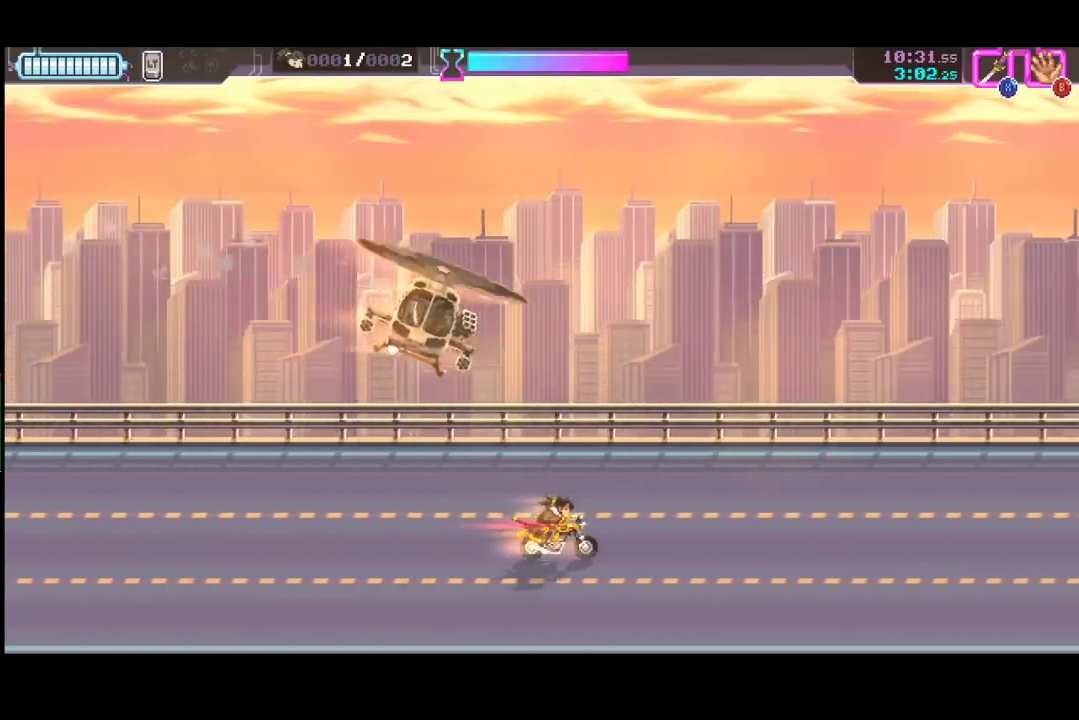
{"buttons": [], "left_stick": "center", "events": []}
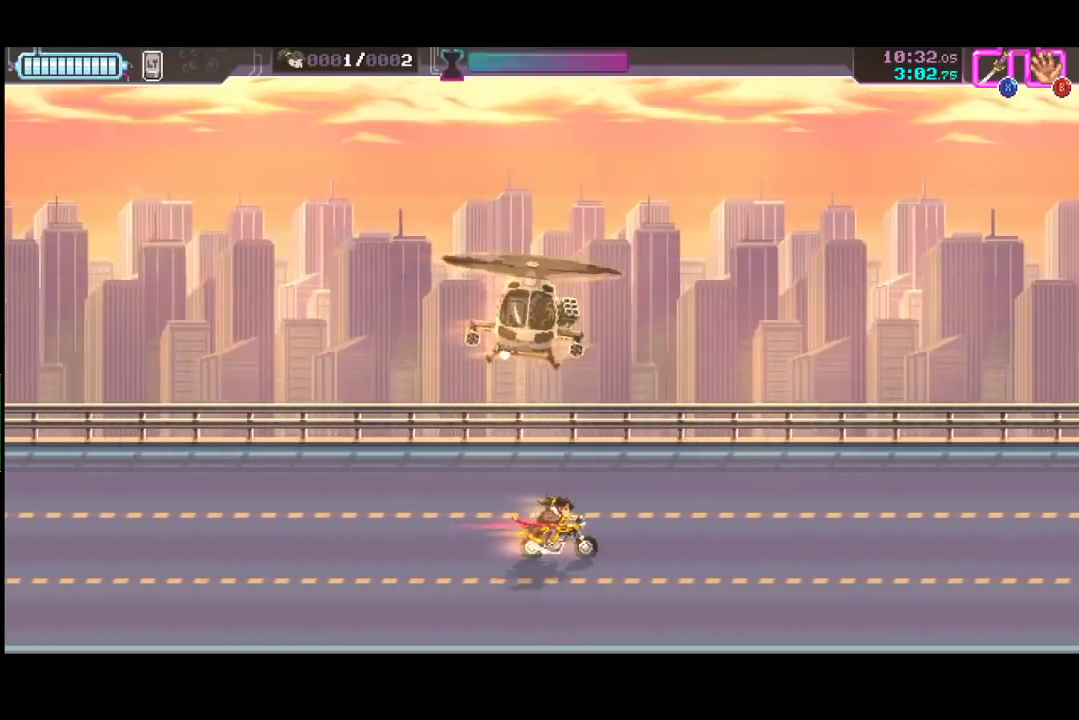
{"buttons": [], "left_stick": "center", "events": []}
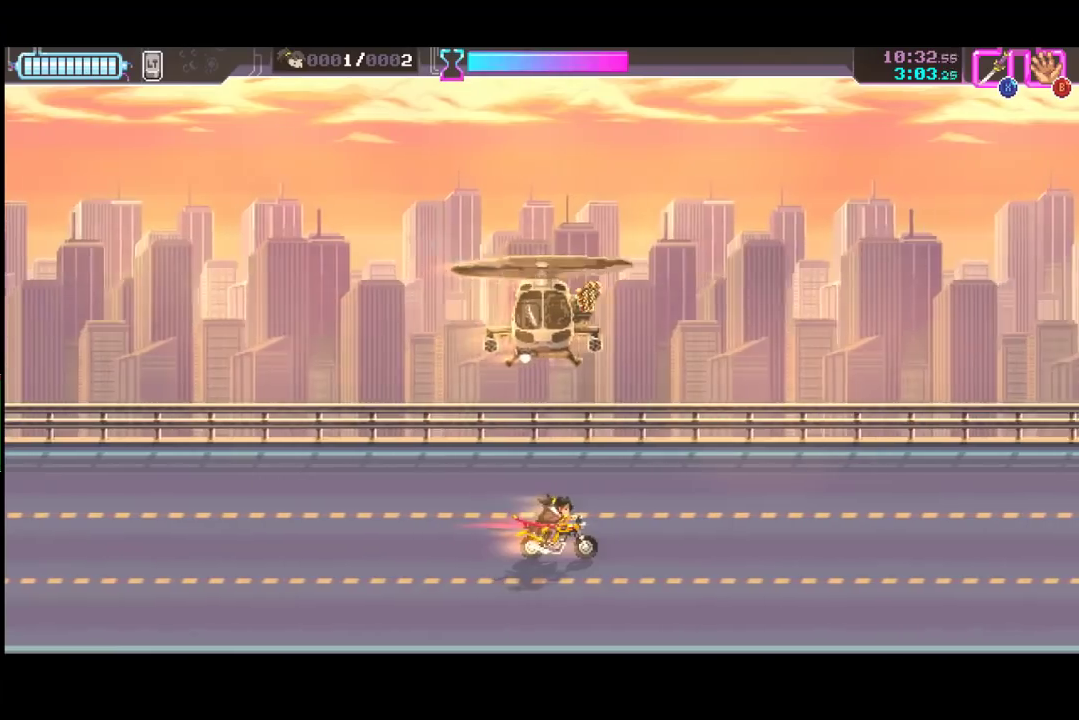
{"buttons": [], "left_stick": "center", "events": []}
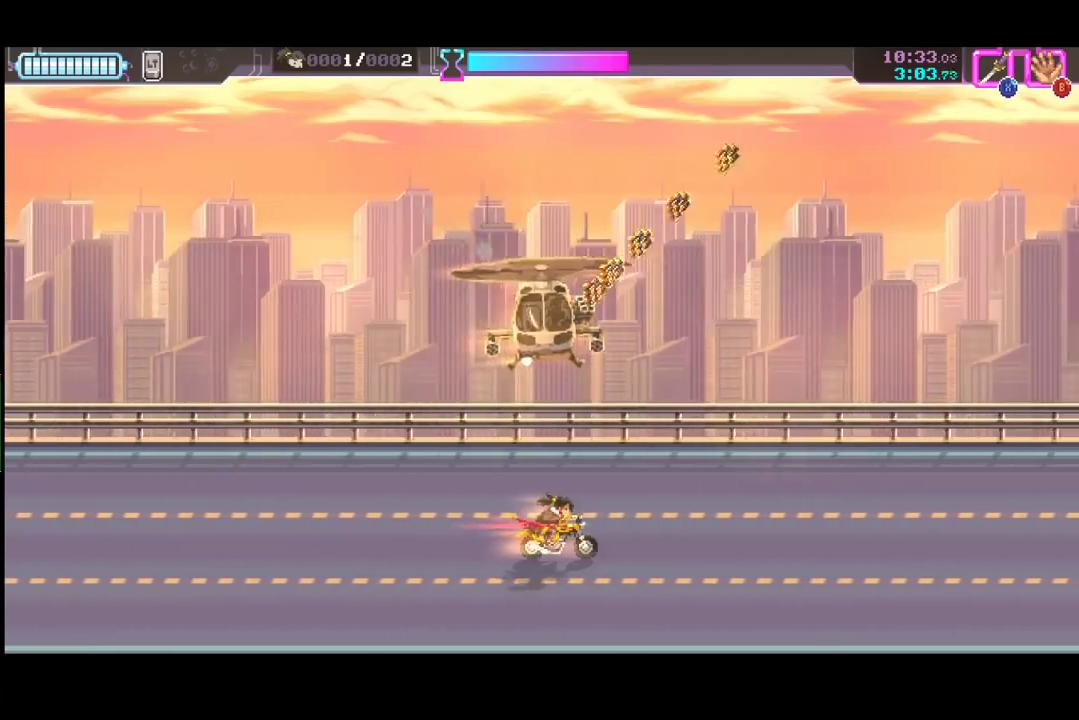
{"buttons": [], "left_stick": "center", "events": []}
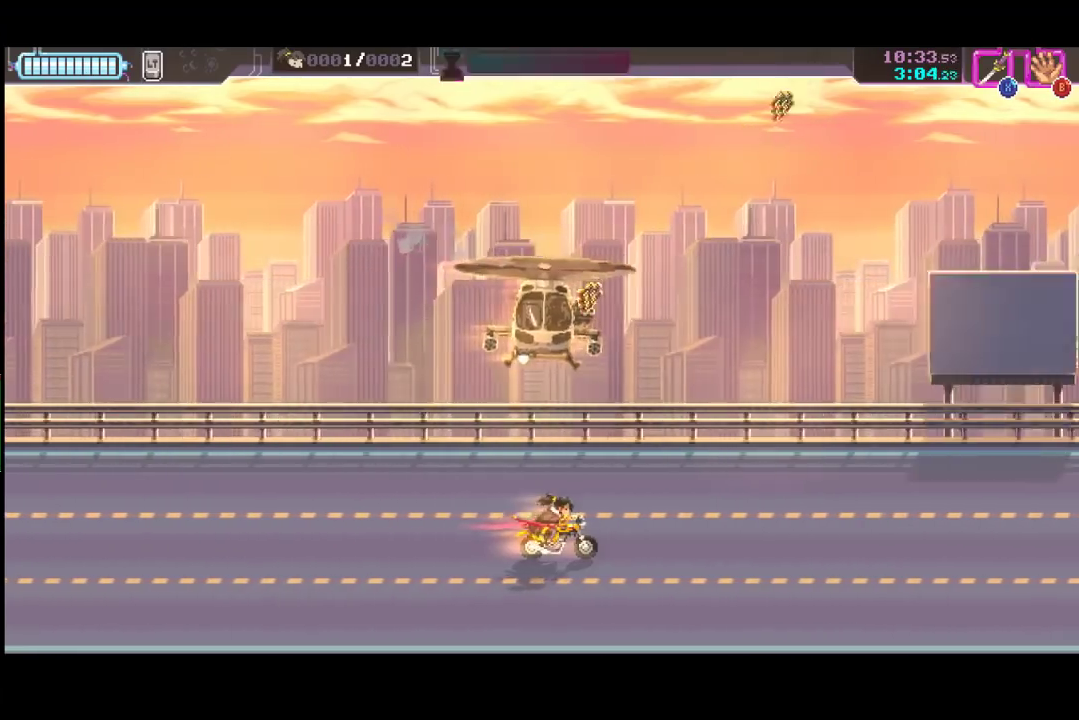
{"buttons": [], "left_stick": "center", "events": []}
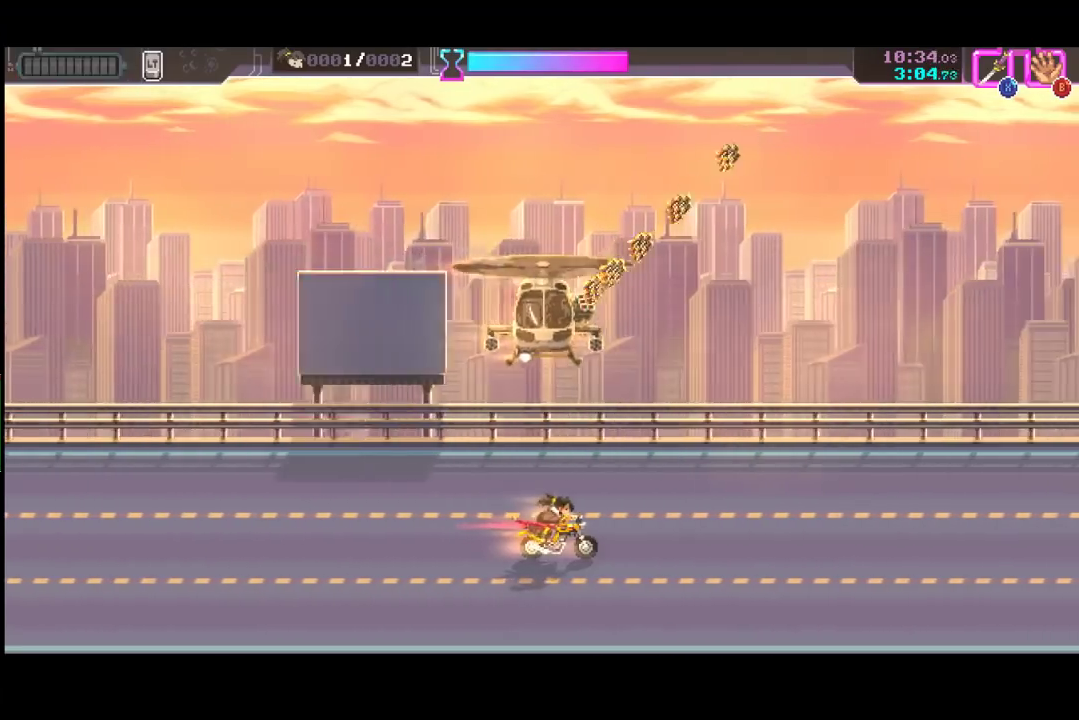
{"buttons": [], "left_stick": "center", "events": []}
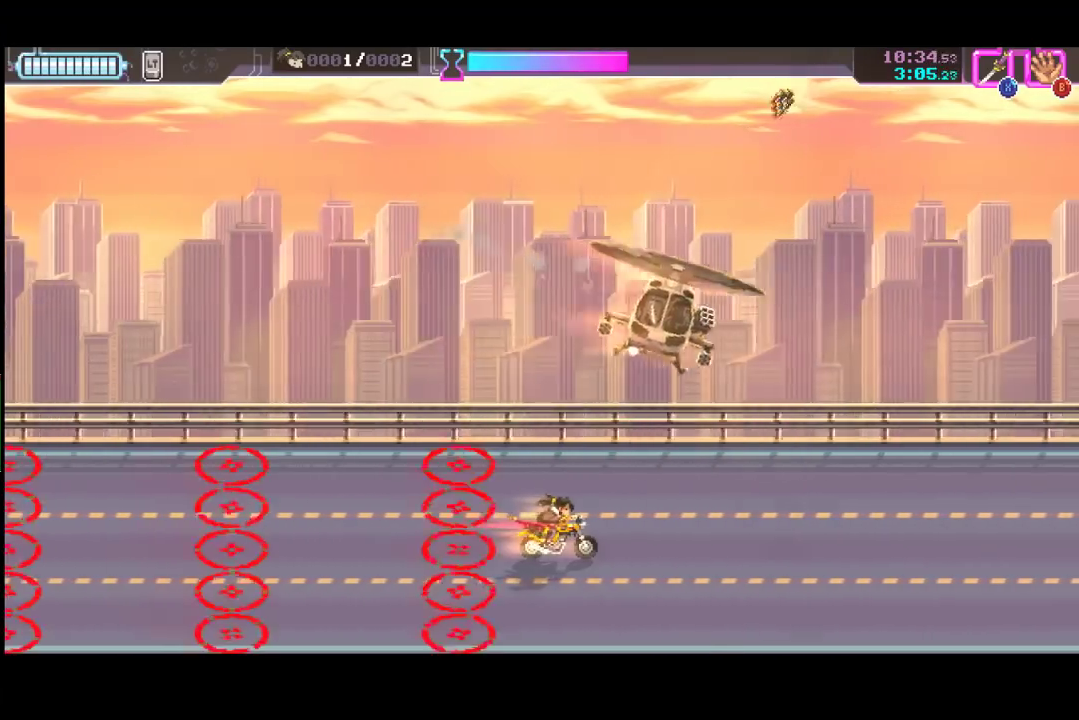
{"buttons": [], "left_stick": "center", "events": []}
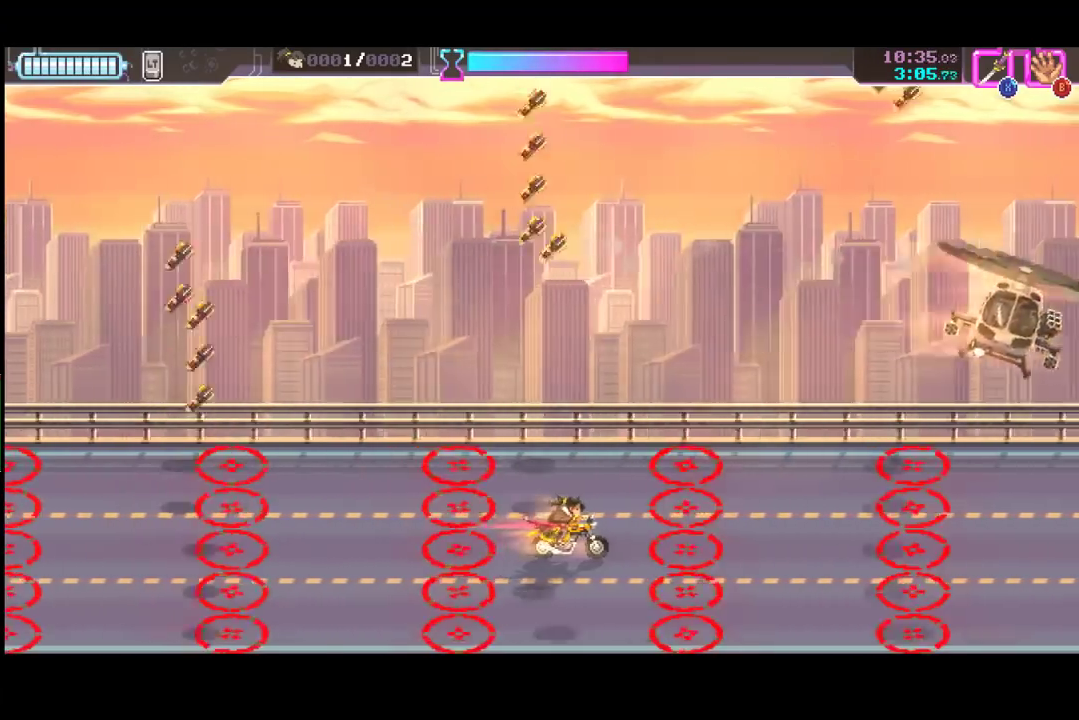
{"buttons": [], "left_stick": "left", "events": [[467, "left_stick", "left"]]}
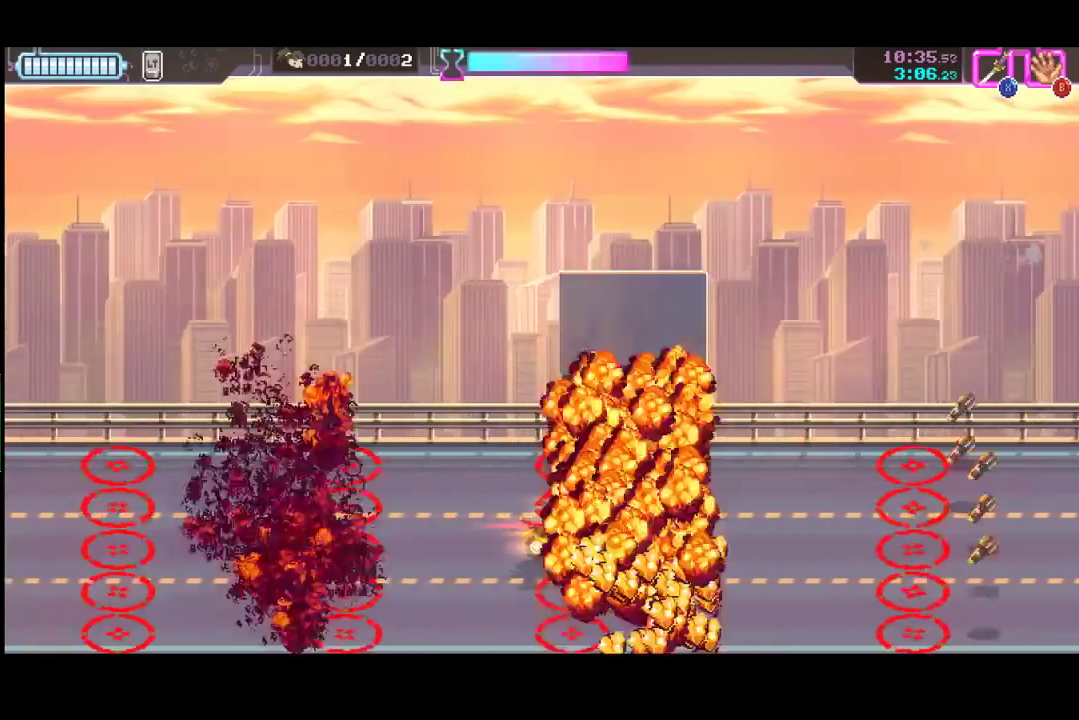
{"buttons": [], "left_stick": "center", "events": [[267, "left_stick", "center"]]}
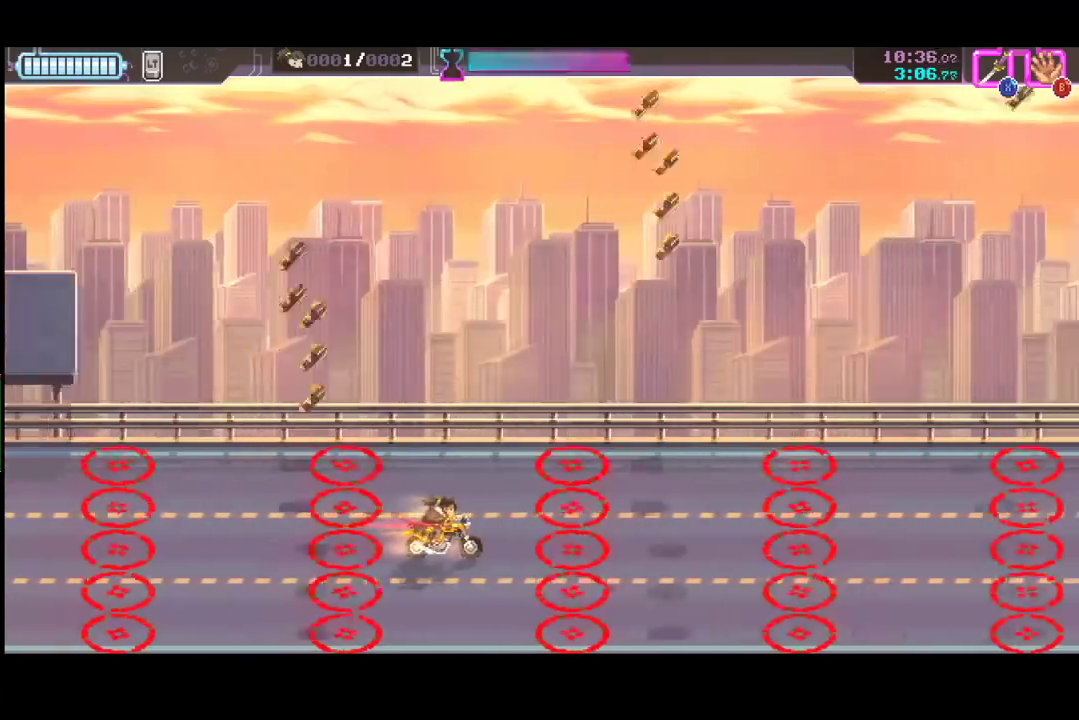
{"buttons": [], "left_stick": "center", "events": [[67, "left_stick", "right"], [133, "left_stick", "center"]]}
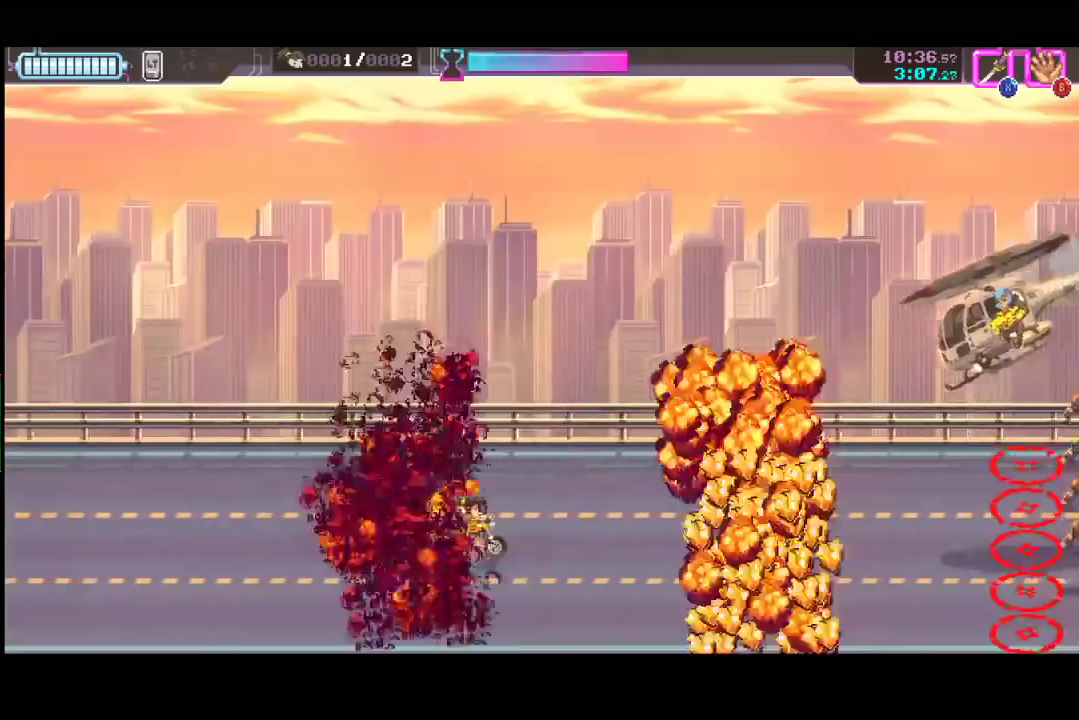
{"buttons": [], "left_stick": "center", "events": [[233, "left_stick", "right"], [333, "left_stick", "center"]]}
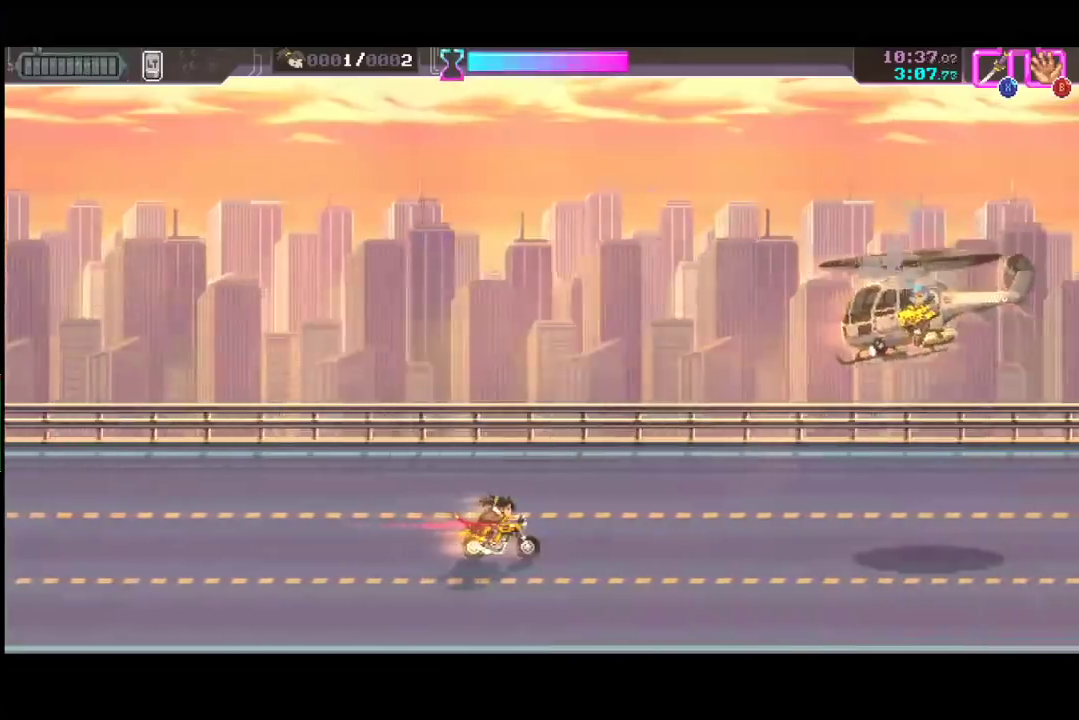
{"buttons": [], "left_stick": "center", "events": []}
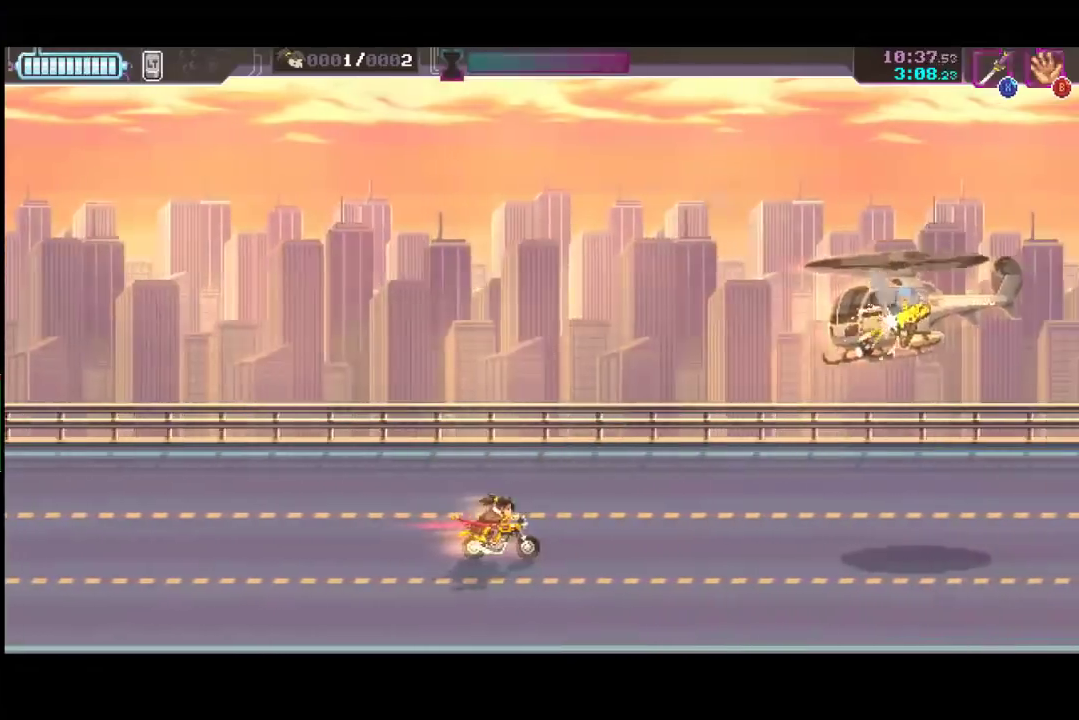
{"buttons": [], "left_stick": "right", "events": [[333, "left_stick", "right"], [400, "X", "down"], [500, "X", "up"]]}
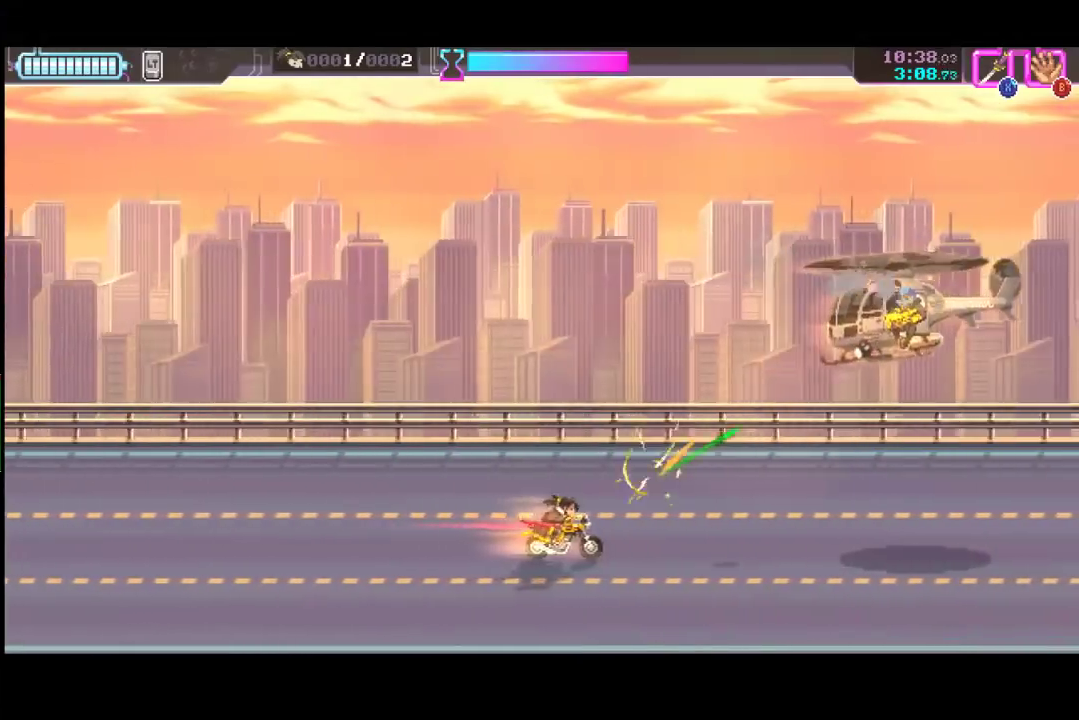
{"buttons": [], "left_stick": "left", "events": [[167, "left_stick", "center"], [367, "left_stick", "left"]]}
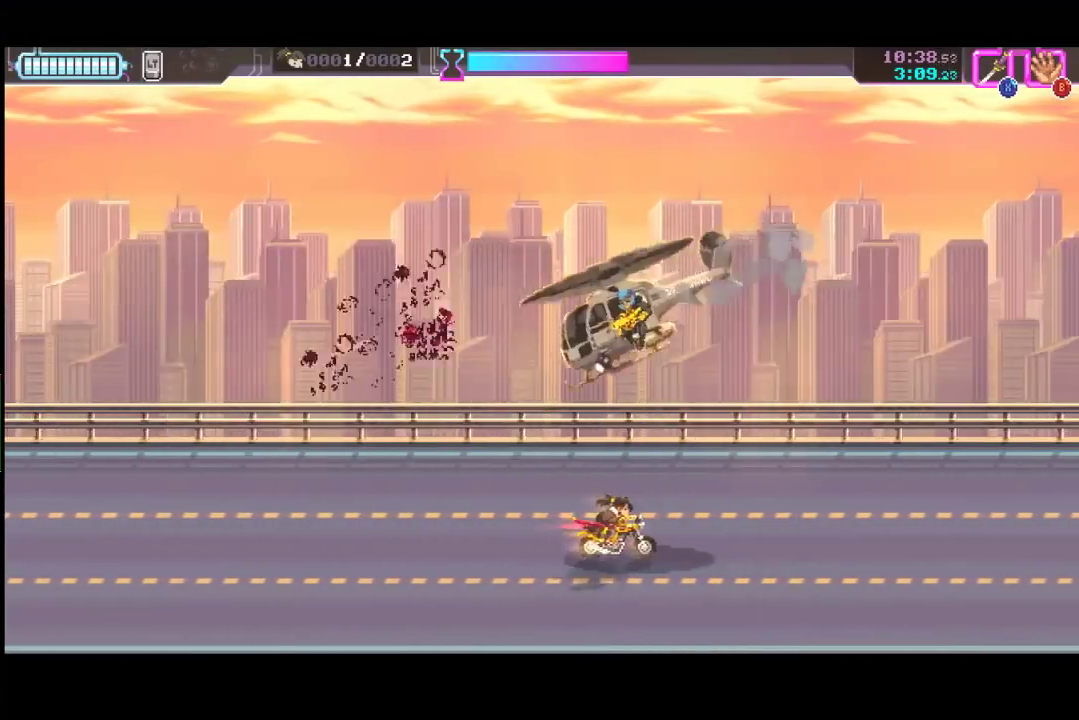
{"buttons": [], "left_stick": "center", "events": [[100, "left_stick", "center"]]}
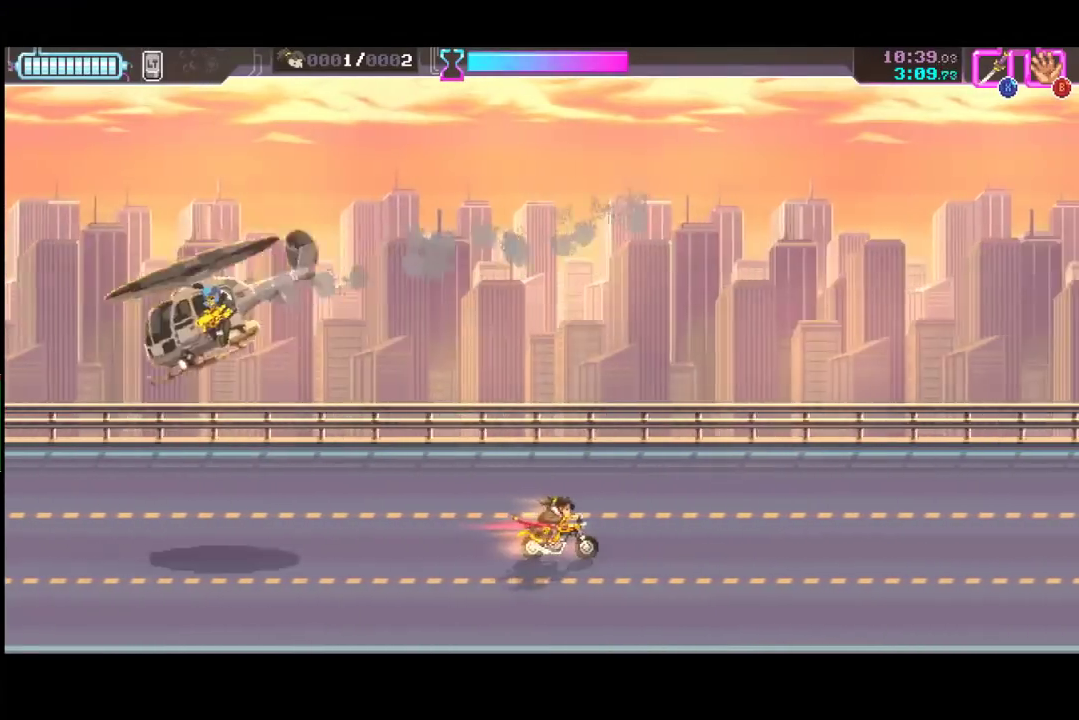
{"buttons": [], "left_stick": "up", "events": [[167, "left_stick", "up"]]}
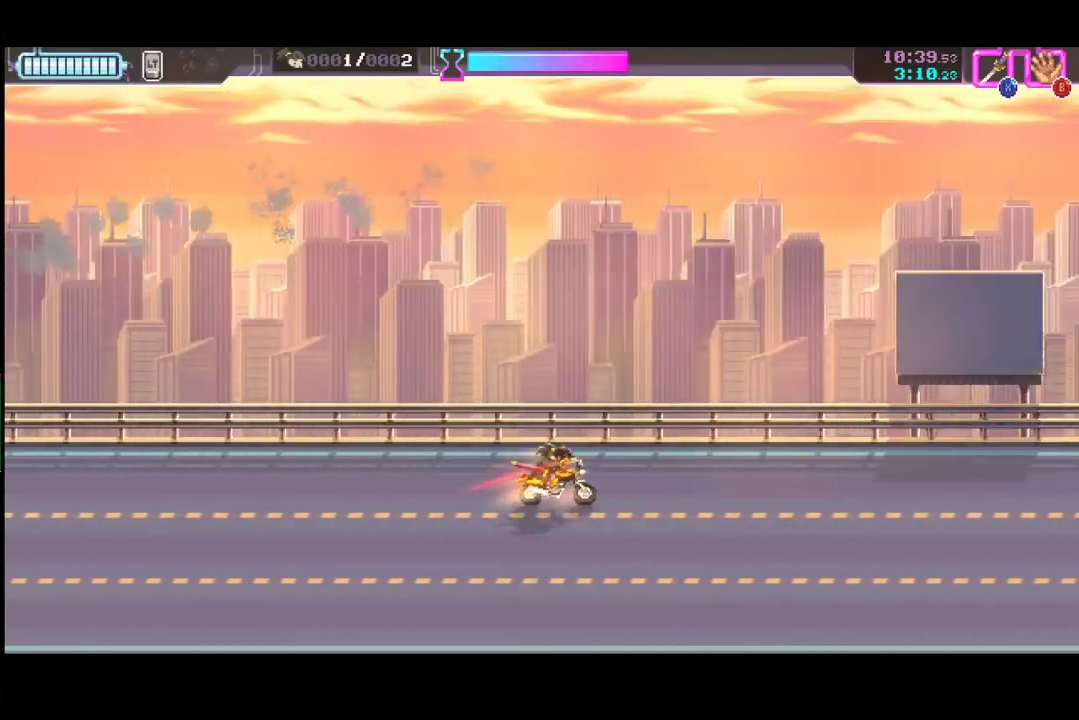
{"buttons": [], "left_stick": "center", "events": [[333, "left_stick", "center"]]}
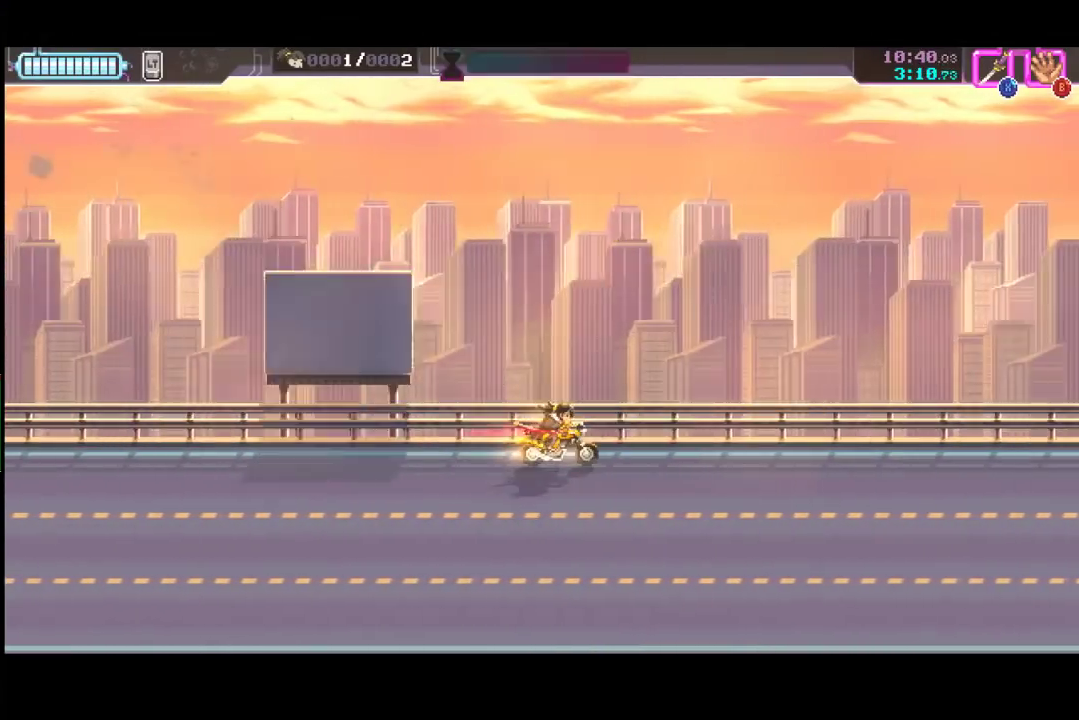
{"buttons": [], "left_stick": "center", "events": []}
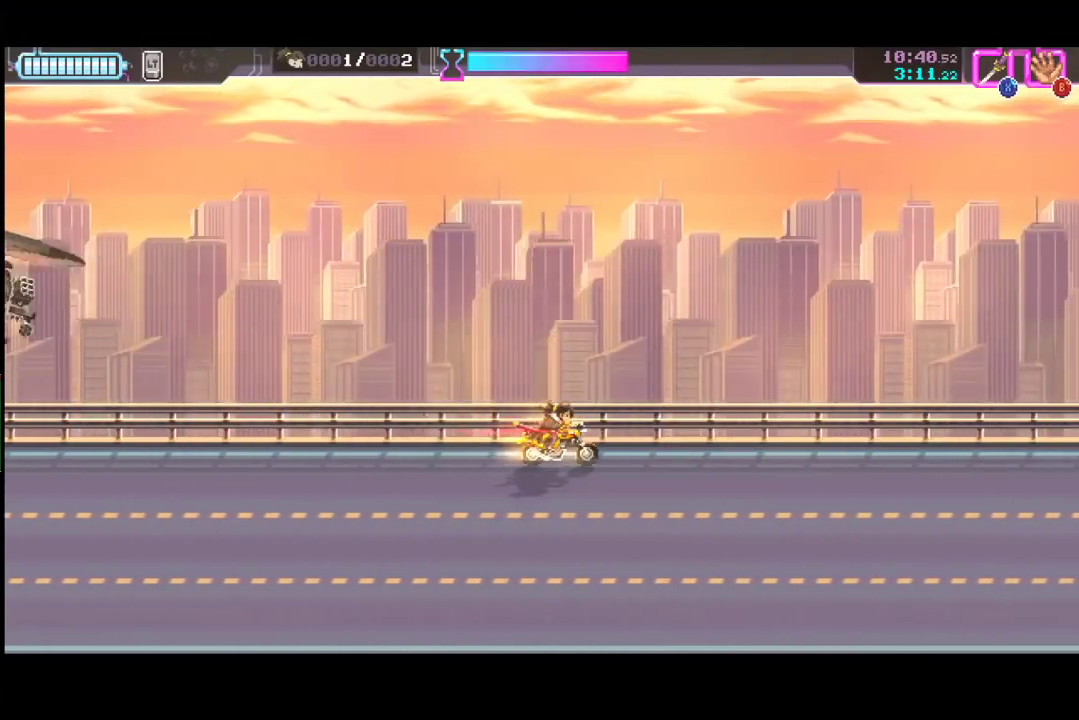
{"buttons": [], "left_stick": "center", "events": []}
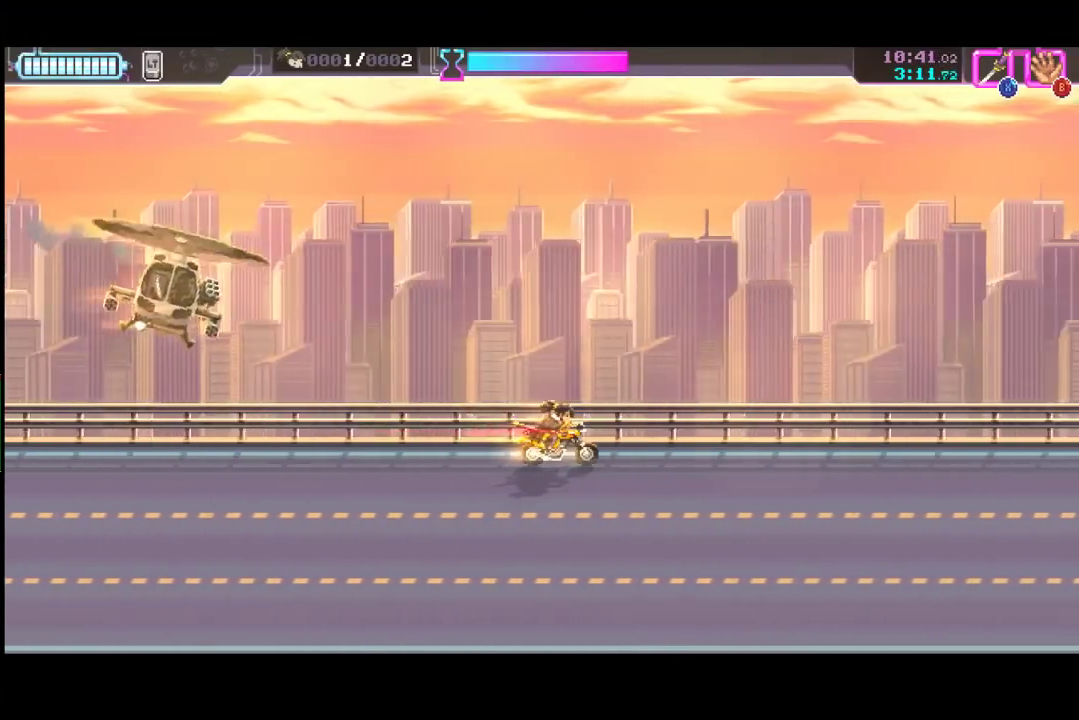
{"buttons": [], "left_stick": "center", "events": []}
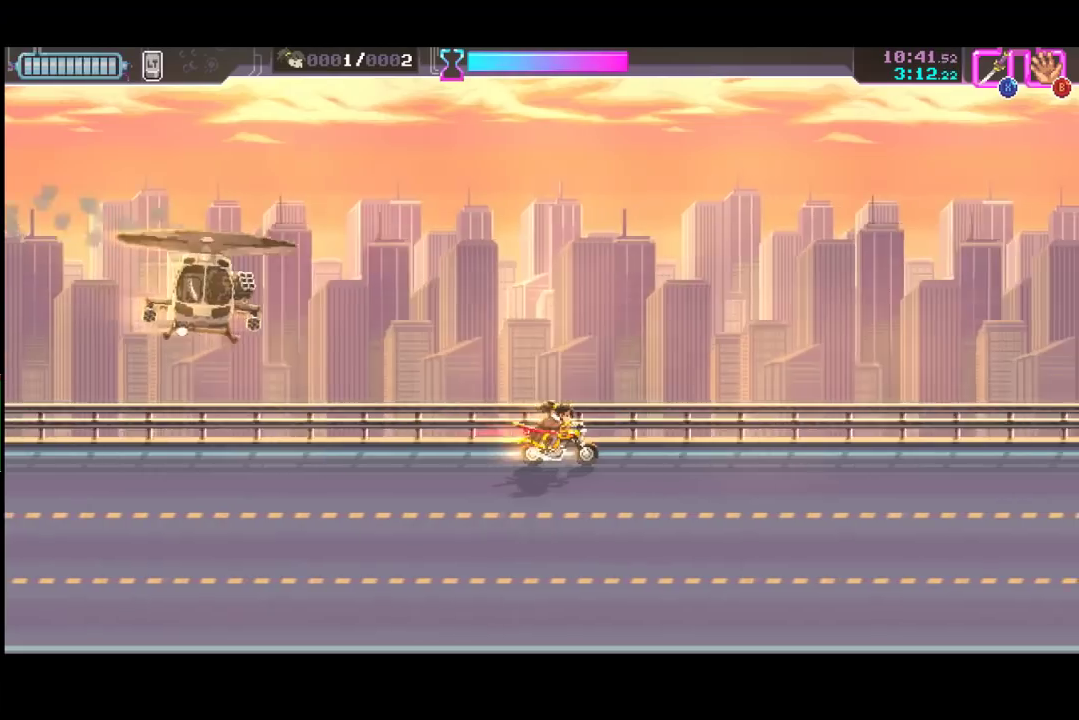
{"buttons": [], "left_stick": "center", "events": []}
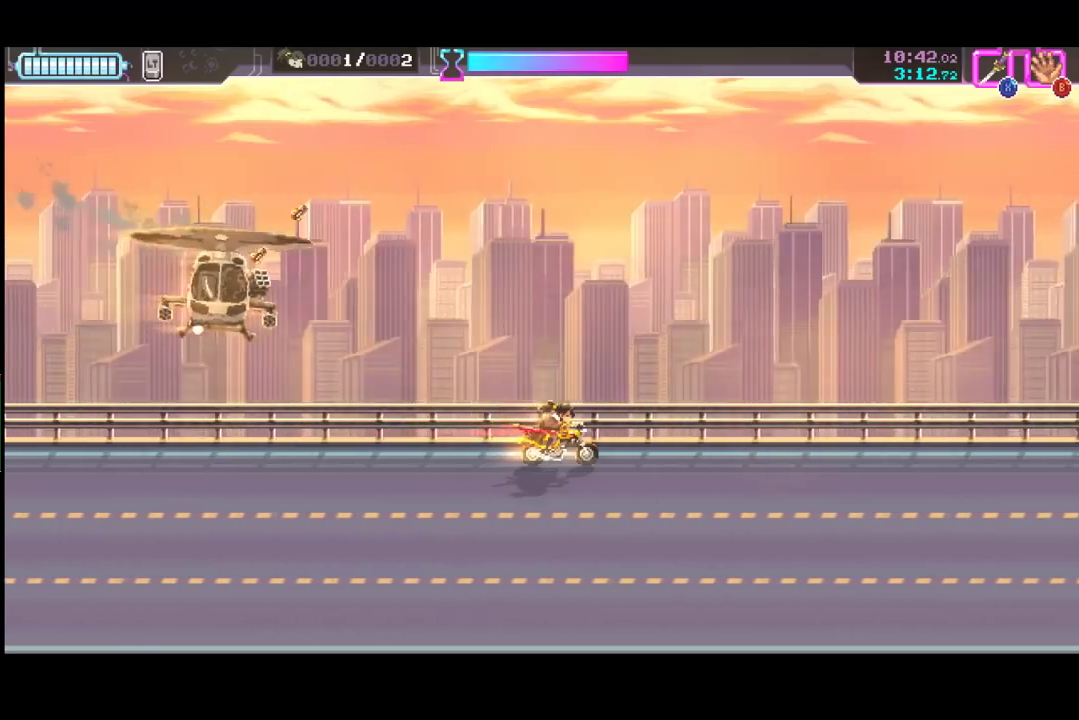
{"buttons": [], "left_stick": "center", "events": []}
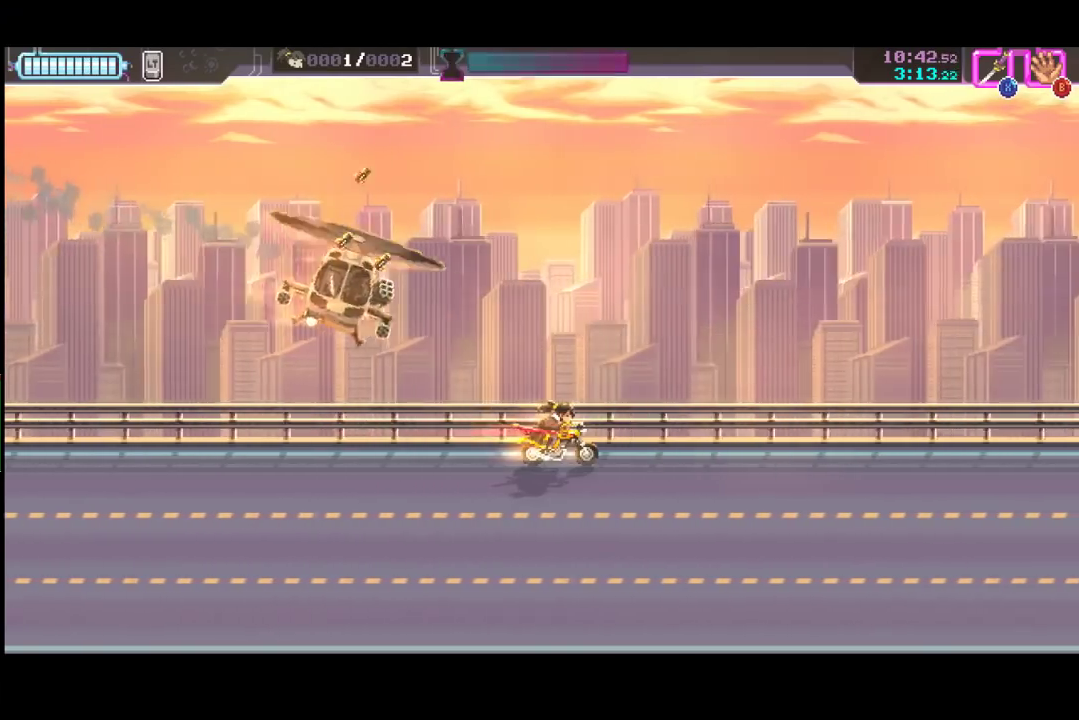
{"buttons": [], "left_stick": "left", "events": [[400, "left_stick", "left"]]}
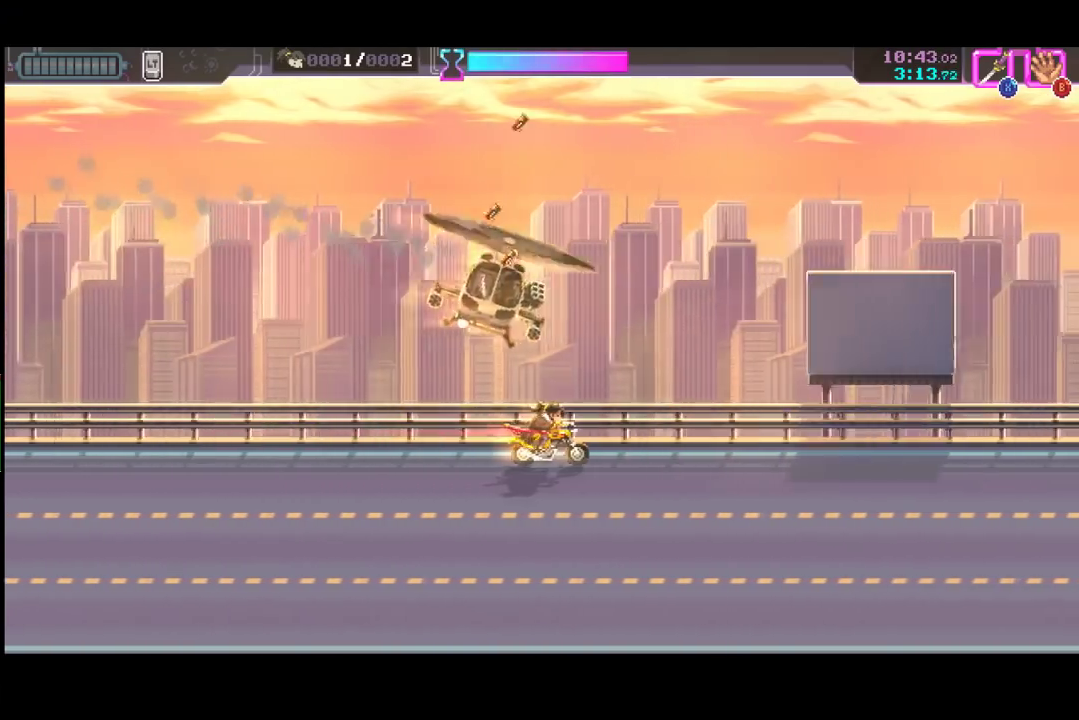
{"buttons": [], "left_stick": "left", "events": []}
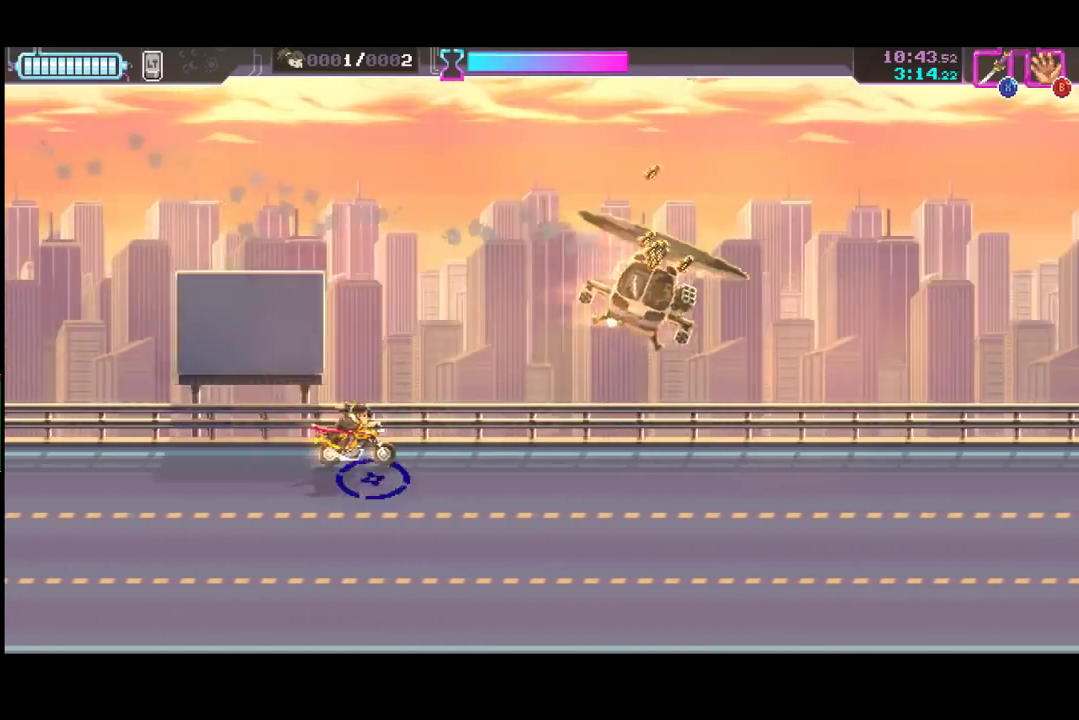
{"buttons": [], "left_stick": "down-left", "events": [[500, "left_stick", "down-left"]]}